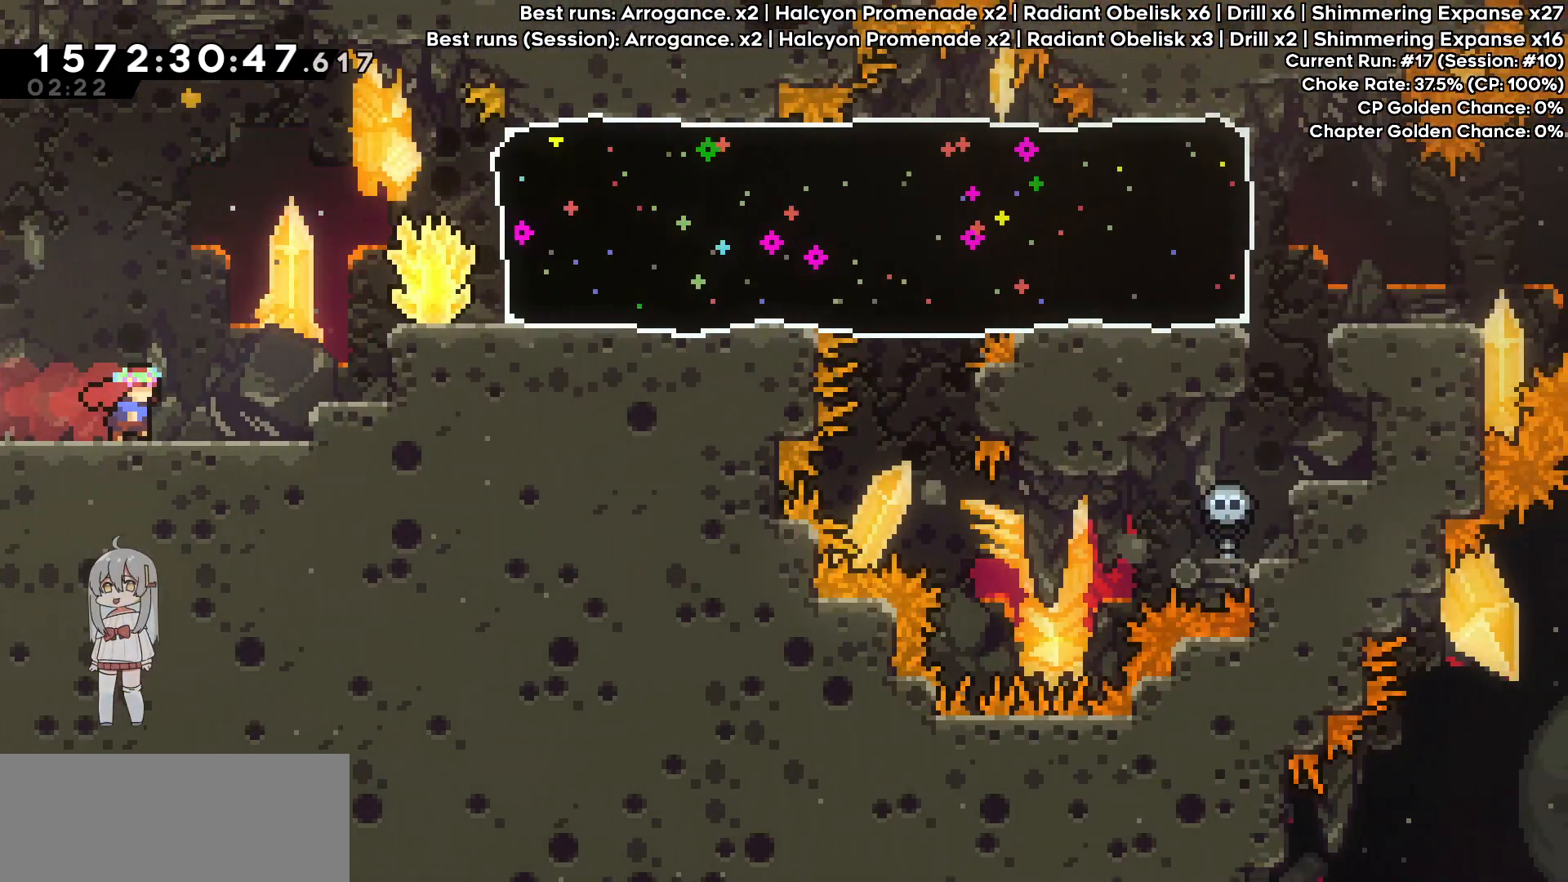
Gameplay with keyboard; each line is a JSON object with the keys held at the frame after it. "events" lists presses ("down") and releases ("up") of "dash", "demo", "down", "grab", "jump", "jump2", "left", "pj", "right" and "up" between this image and that frame as [ms after this image, input, new state], when the widget could be followed in between. No other keys are recorded. Mouse input is not recorded. Key names are as the overlay labels them; some are game actions (e.g. jump) rather than physical keys.
{"keys": ["right"], "events": []}
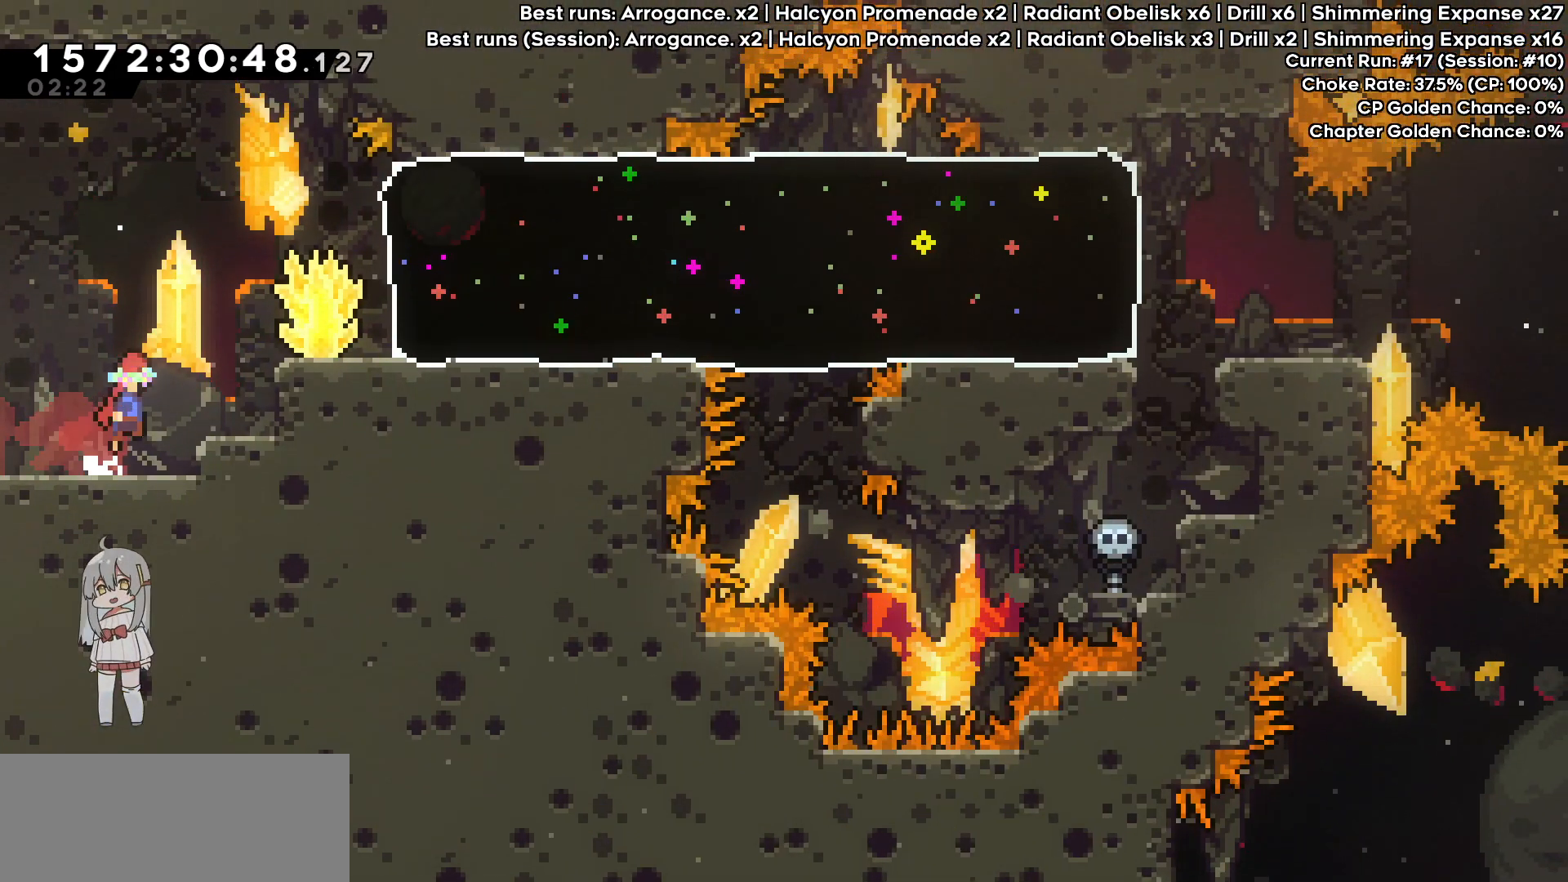
{"keys": ["dash", "grab", "right"], "events": [[17, "jump", "down"], [383, "dash", "down"], [383, "jump", "up"], [433, "grab", "down"]]}
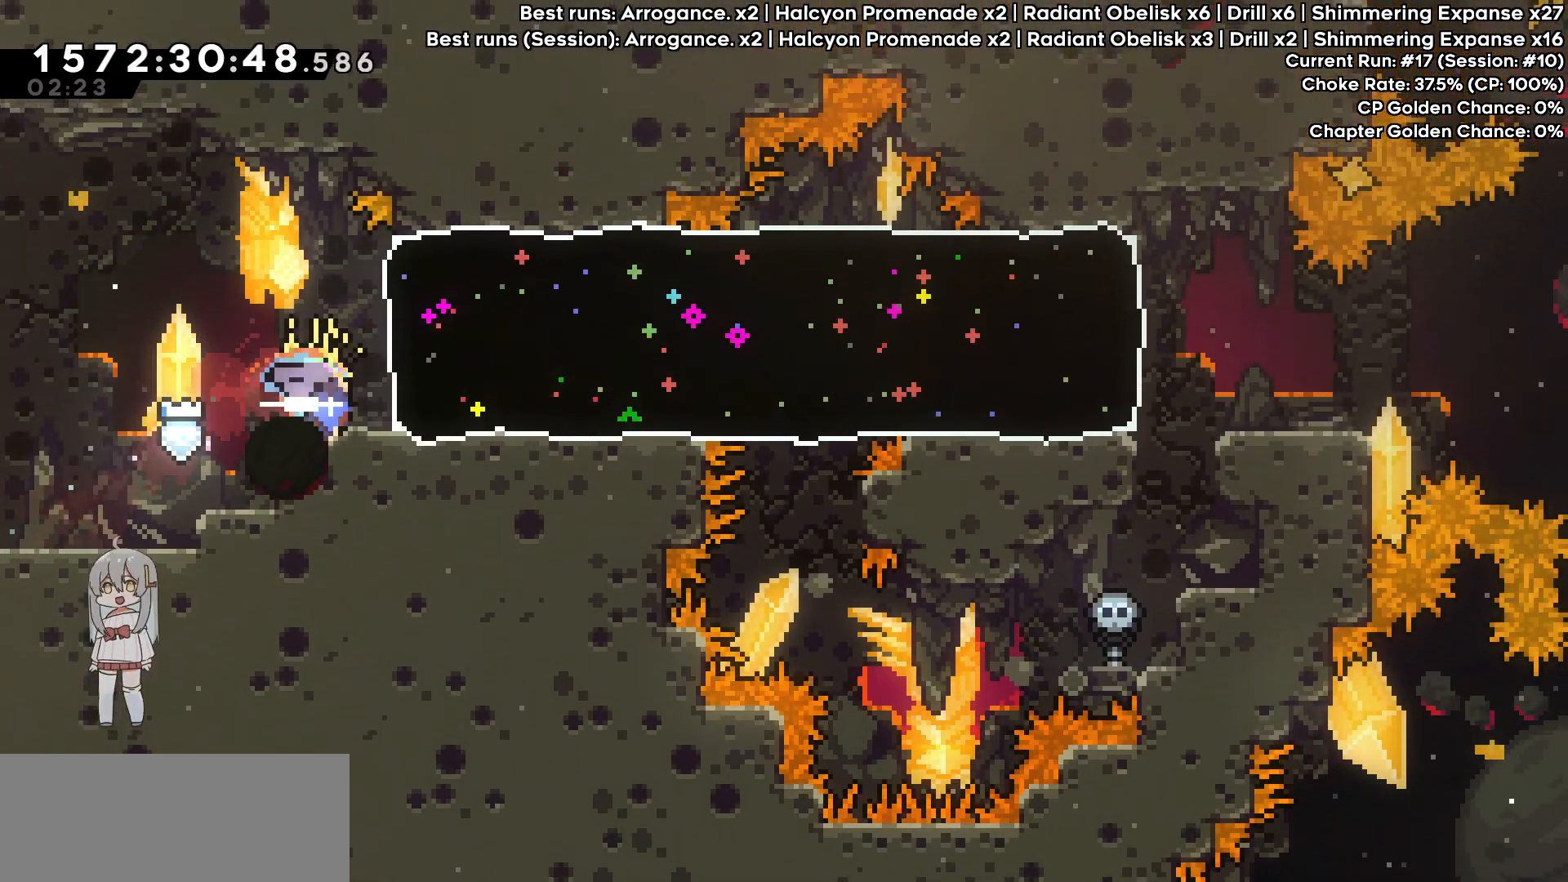
{"keys": ["grab", "left"], "events": [[267, "dash", "up"], [267, "left", "down"], [267, "right", "up"]]}
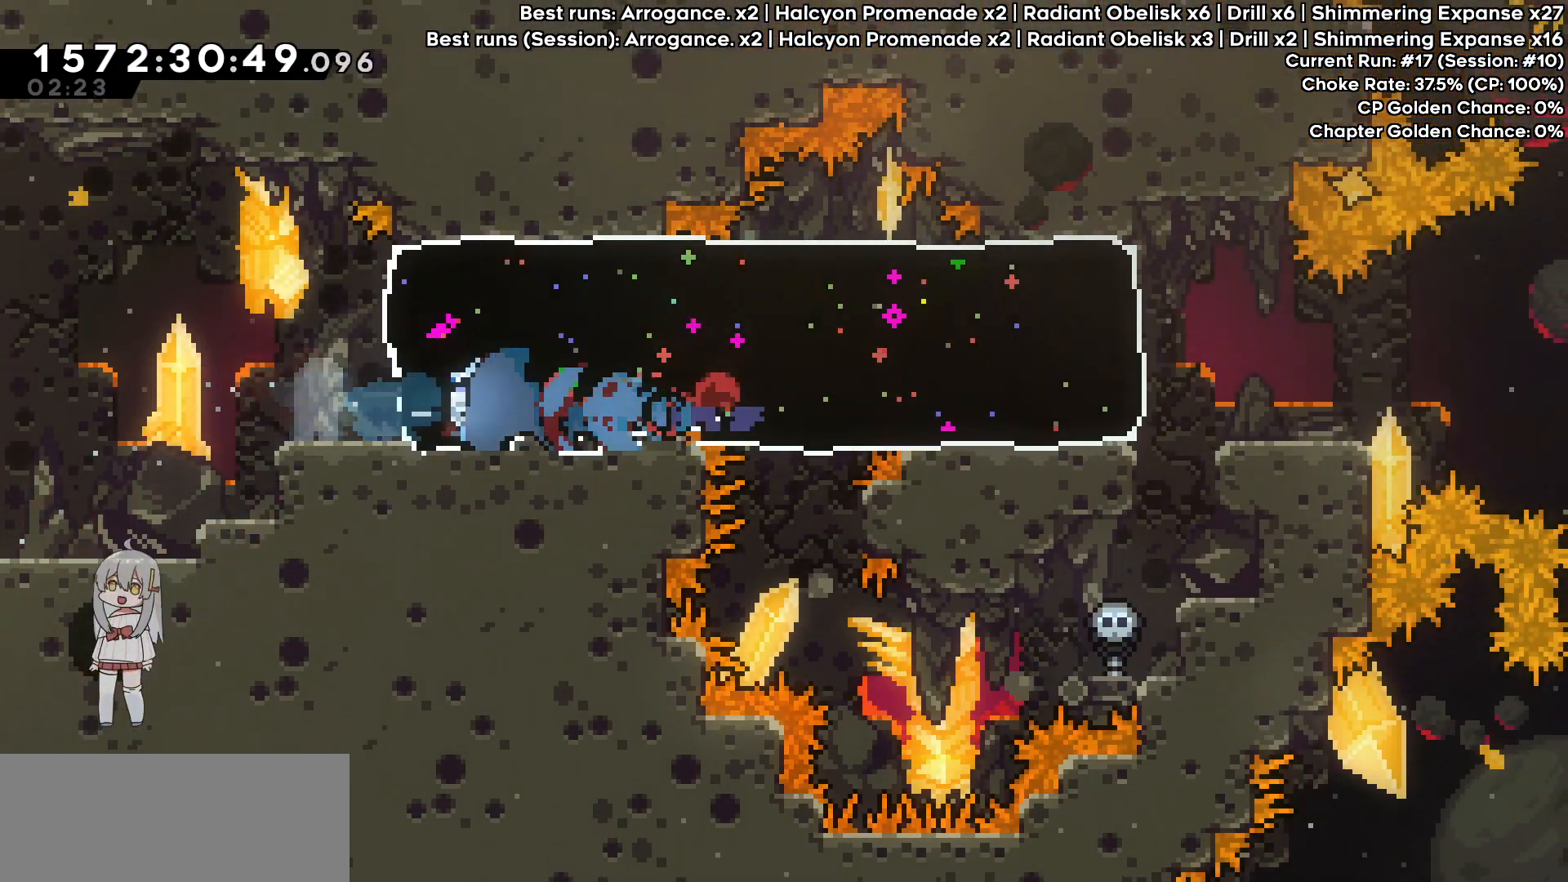
{"keys": ["grab", "left"], "events": []}
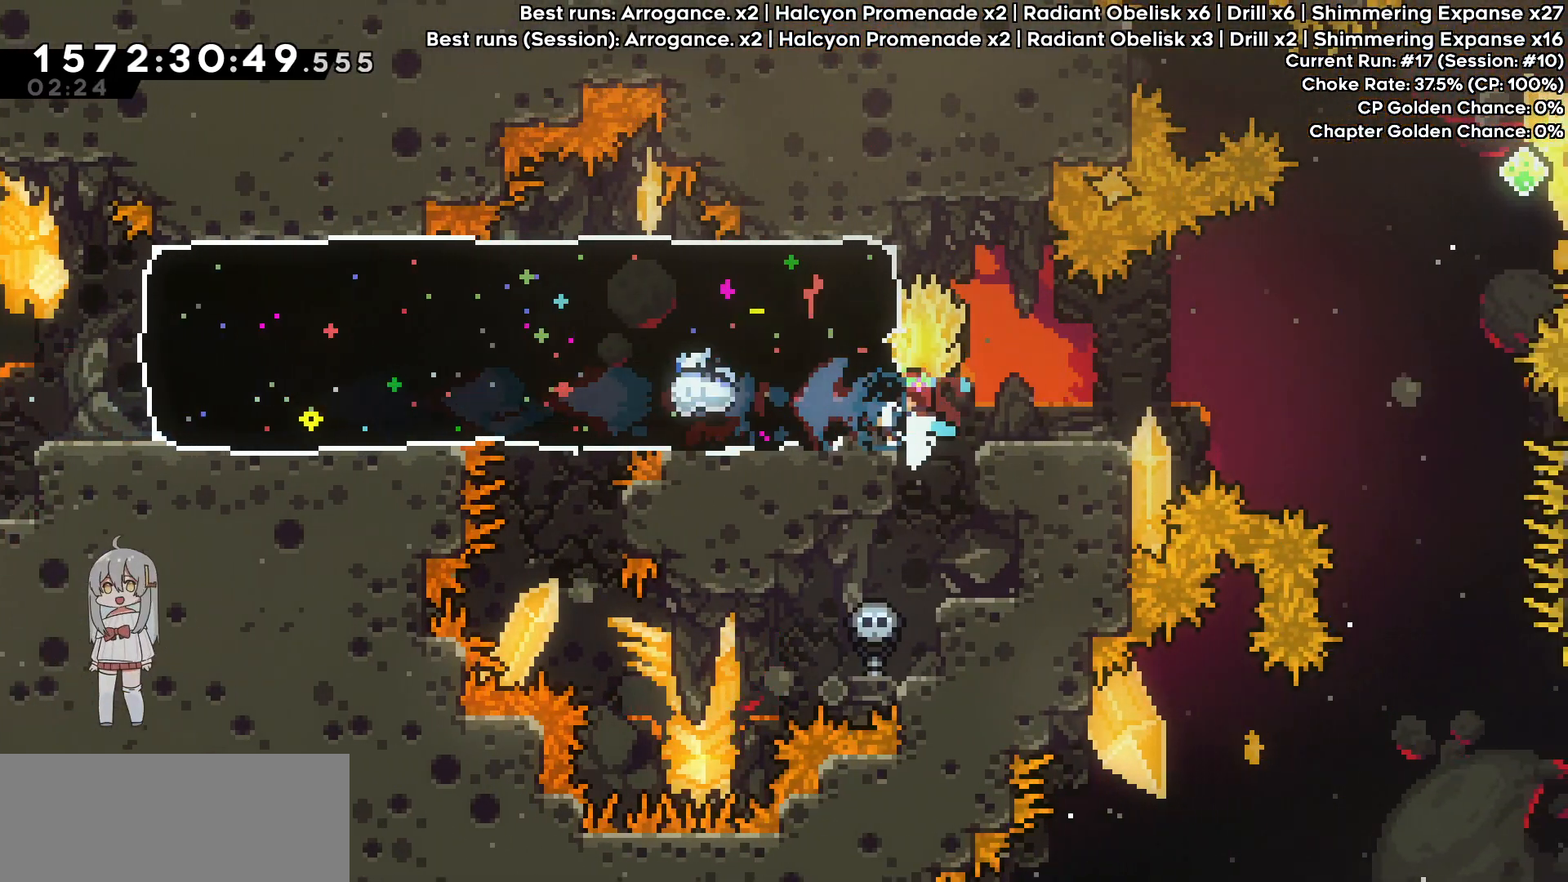
{"keys": ["grab"], "events": [[50, "left", "up"], [100, "jump", "down"], [150, "right", "down"], [200, "jump", "up"], [433, "right", "up"]]}
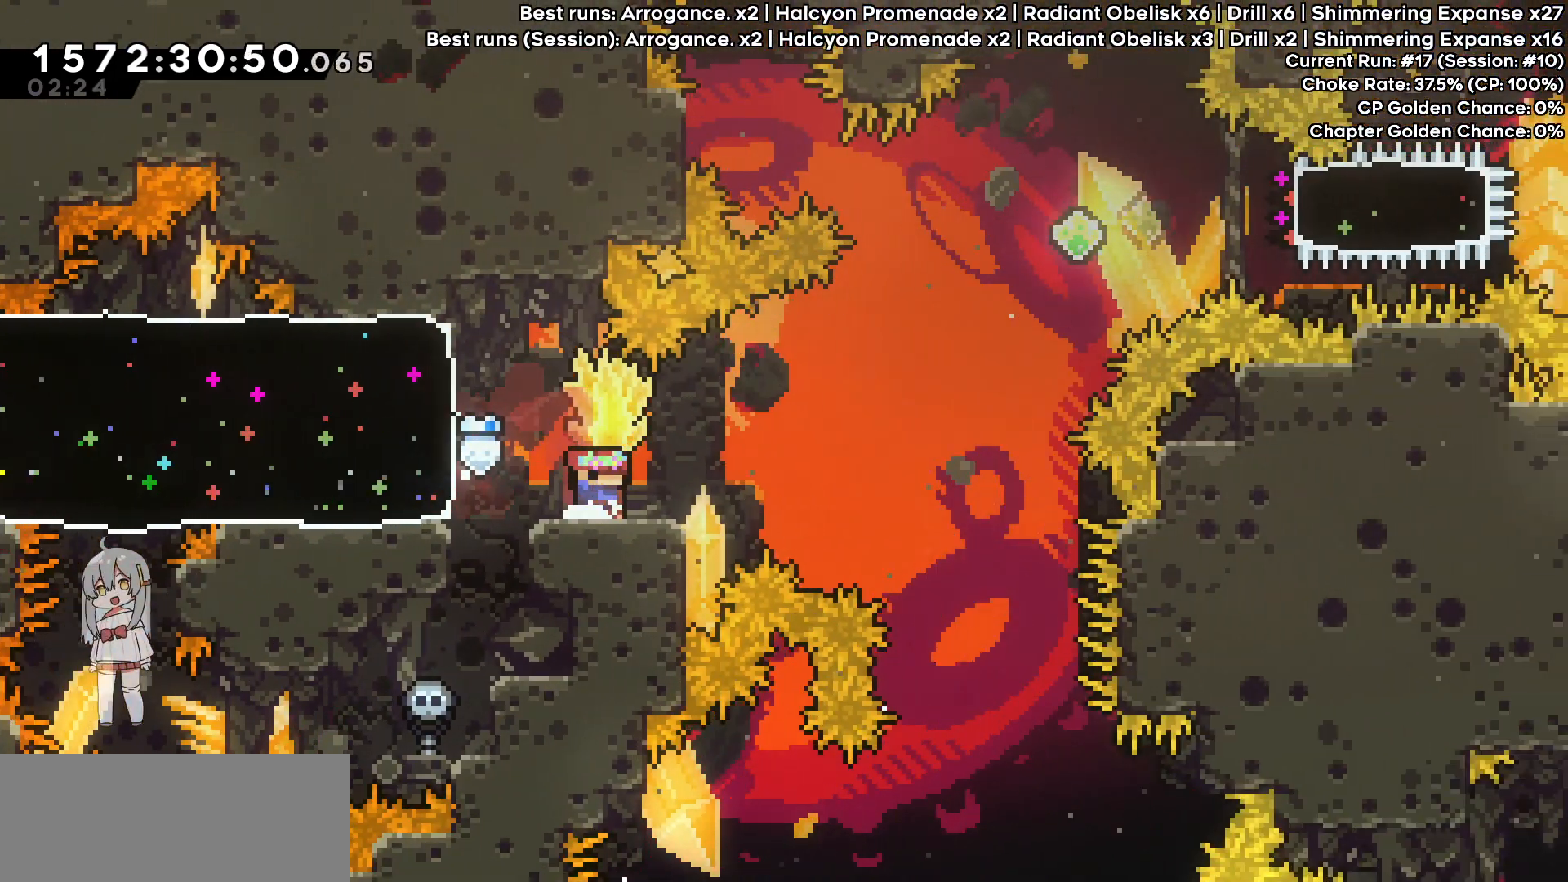
{"keys": ["down", "grab"]}